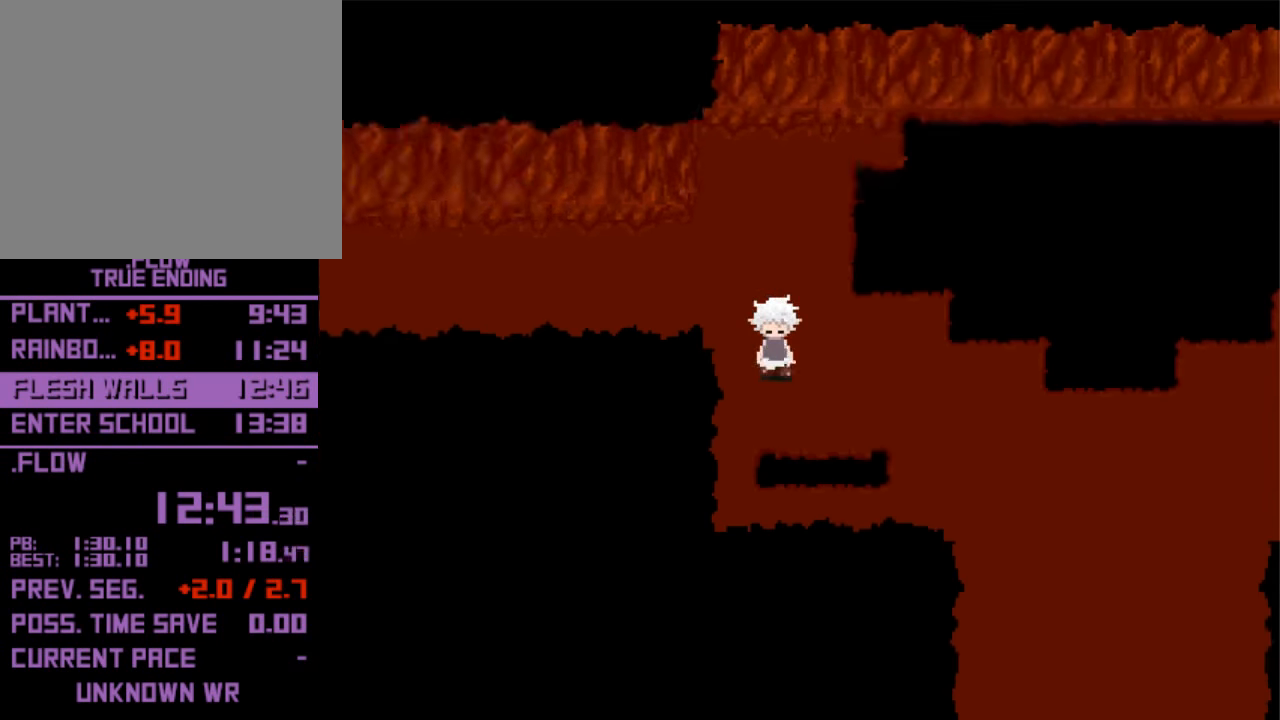
Gameplay with keyboard; each line is a JSON object with the keys held at the frame after it. "events" lists presses ("down") and releases ("up") of "down", "left", "right", "shift", "up", "x" and "z" between this image and that frame as [ms after this image, input, new state], when the widget could be followed in between. No other keys are recorded. Mouse input is not recorded. Not read: return.
{"keys": ["down", "right"], "events": [[67, "down", "up"], [367, "down", "down"], [434, "right", "up"], [467, "right", "down"]]}
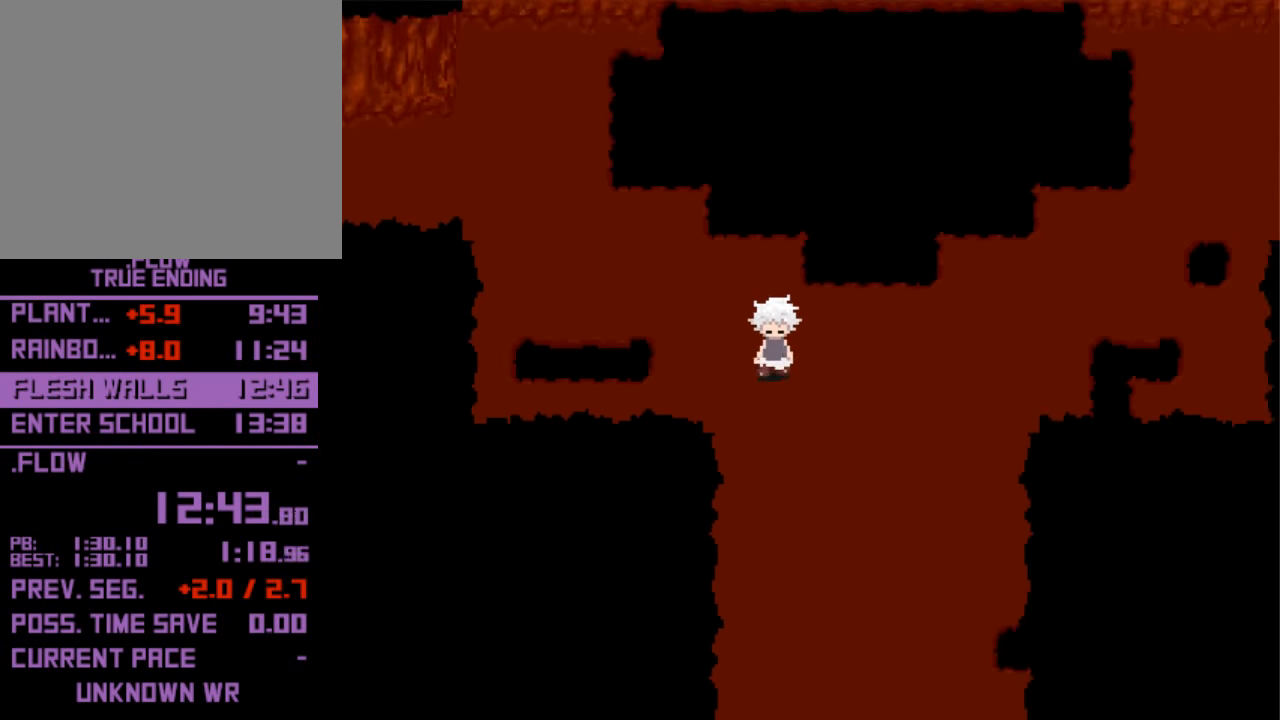
{"keys": ["down"], "events": [[34, "down", "up"], [134, "down", "down"], [167, "right", "up"]]}
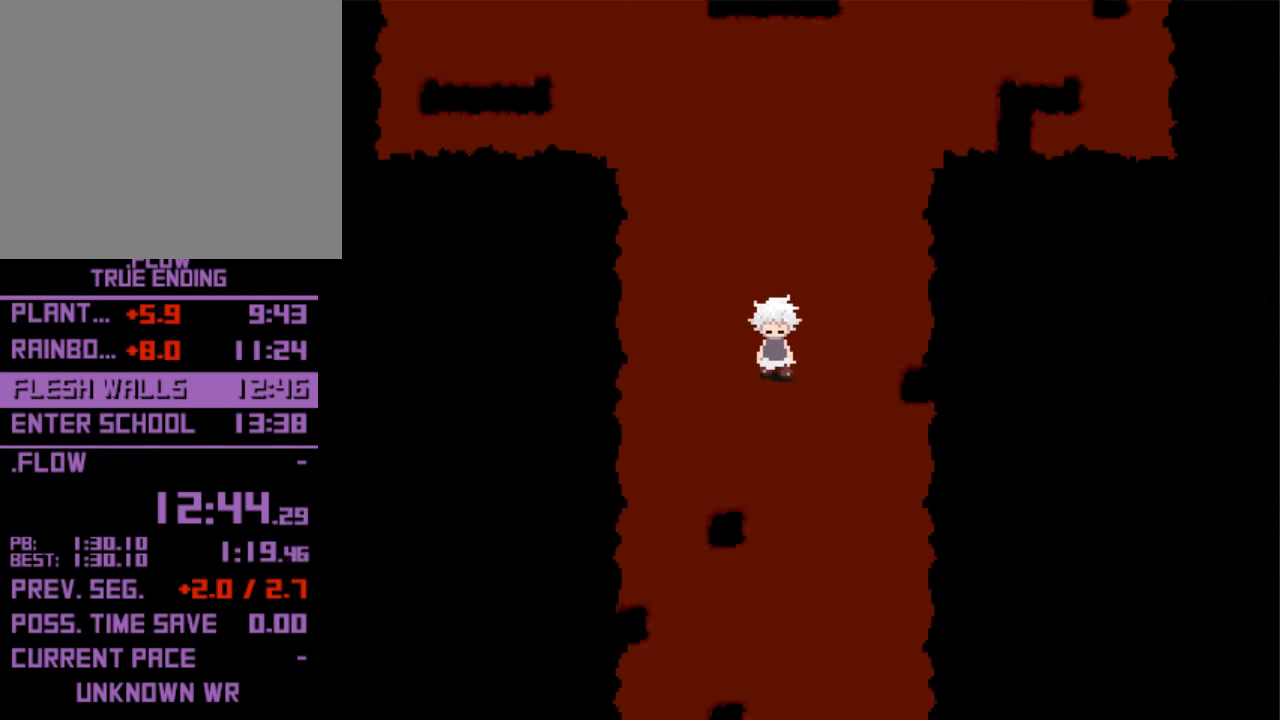
{"keys": ["down"], "events": []}
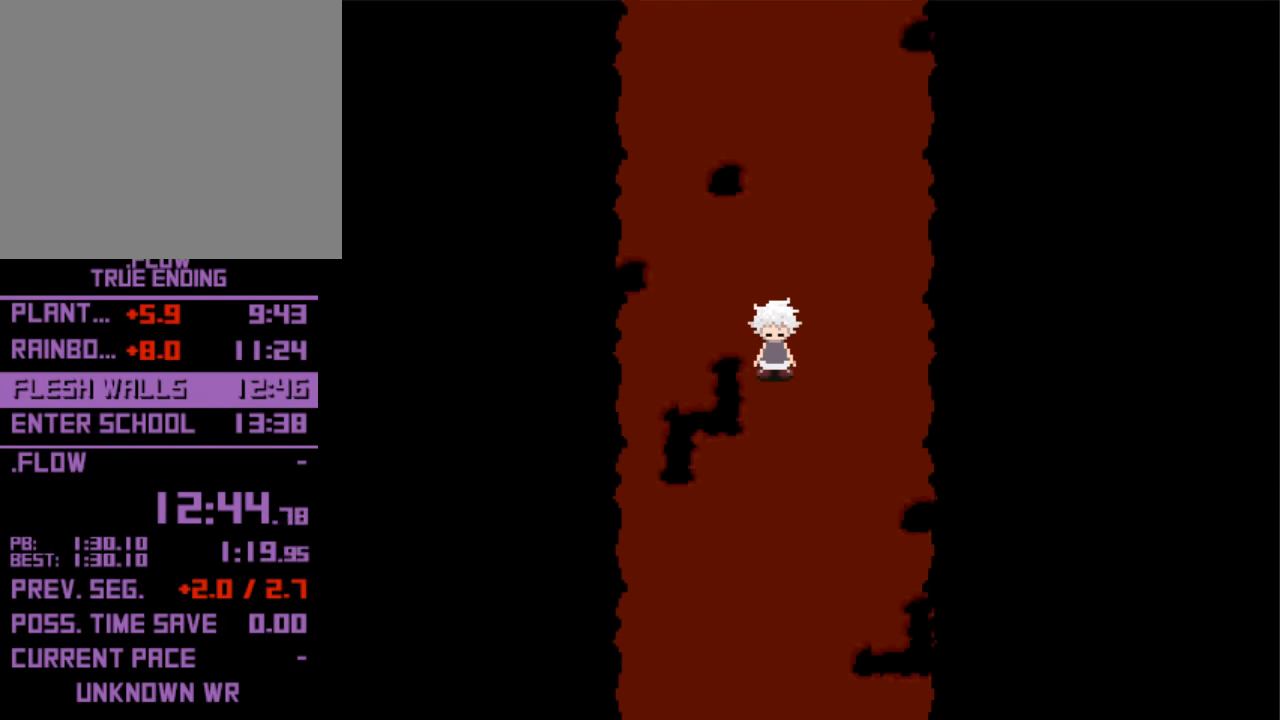
{"keys": ["down"], "events": []}
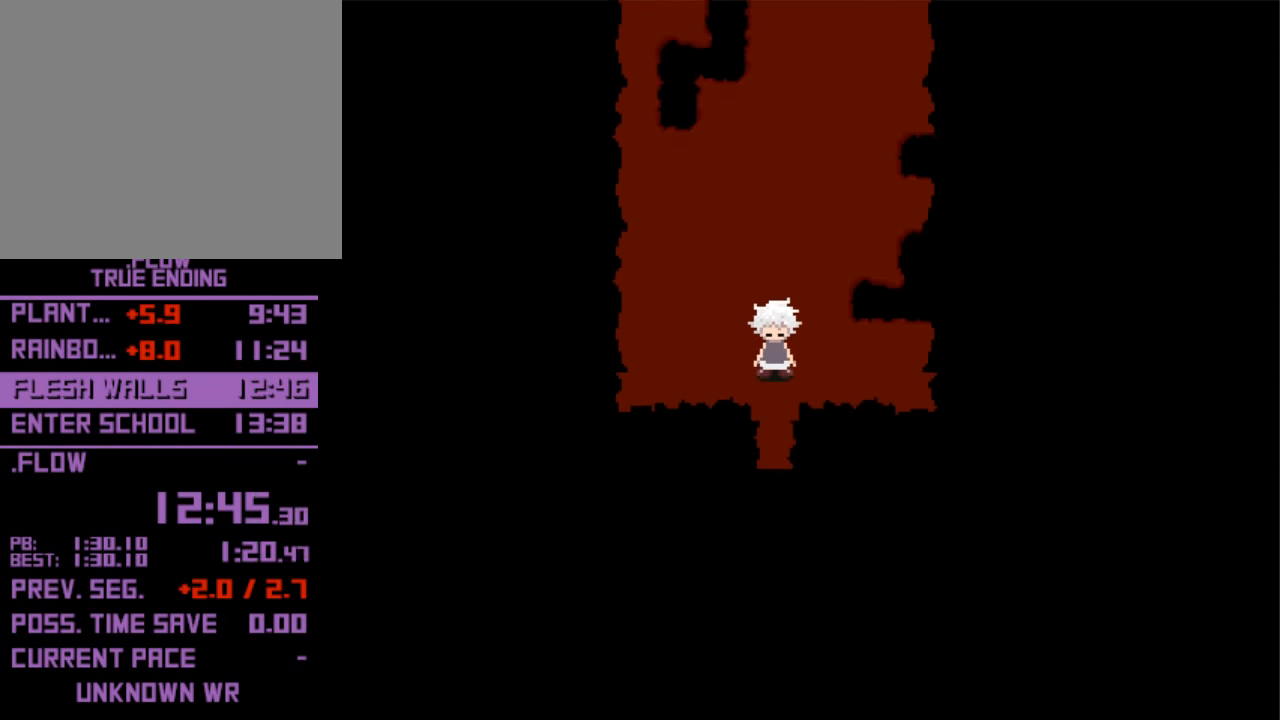
{"keys": ["down"], "events": []}
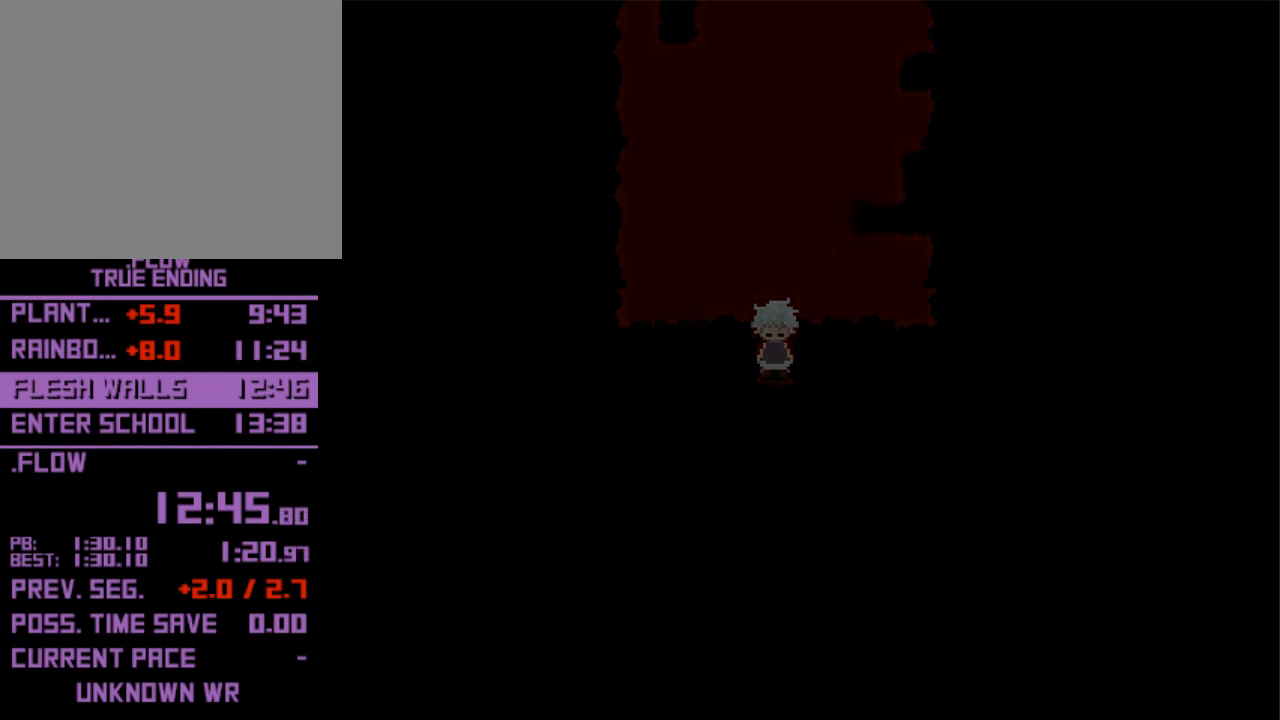
{"keys": [], "events": [[467, "down", "up"]]}
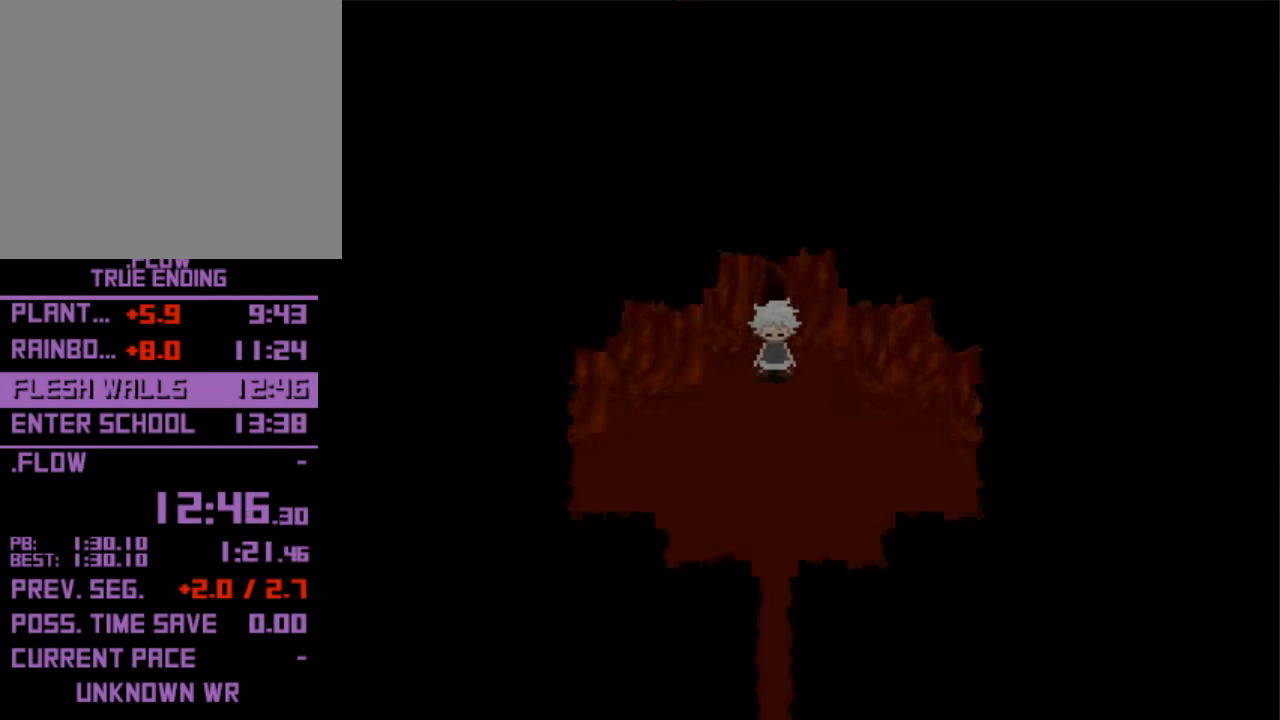
{"keys": ["down"], "events": [[100, "down", "down"]]}
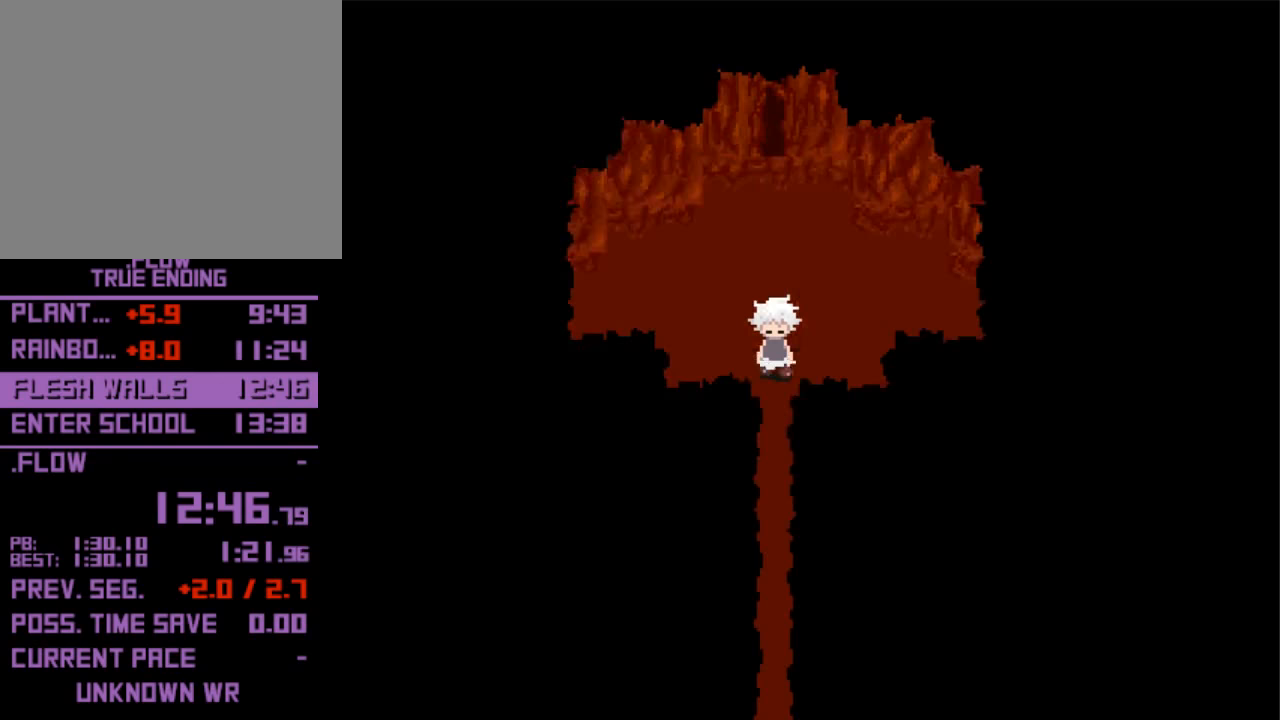
{"keys": ["down"], "events": []}
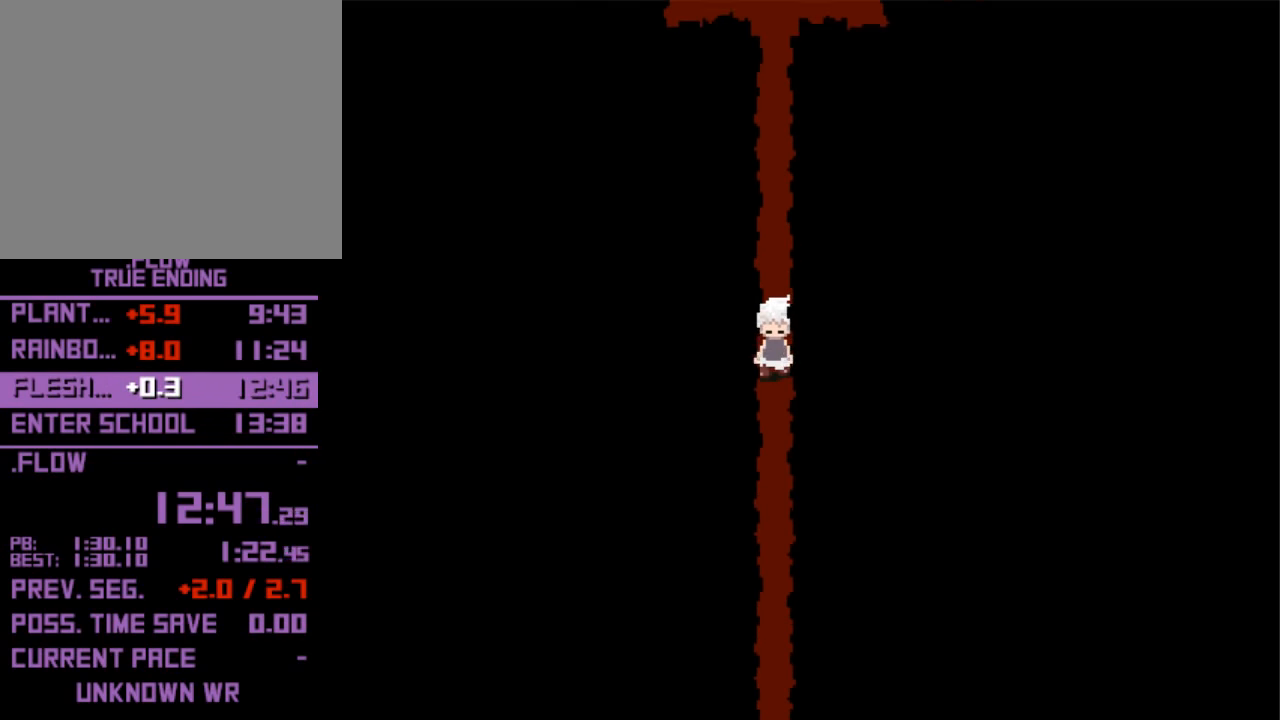
{"keys": ["down"], "events": []}
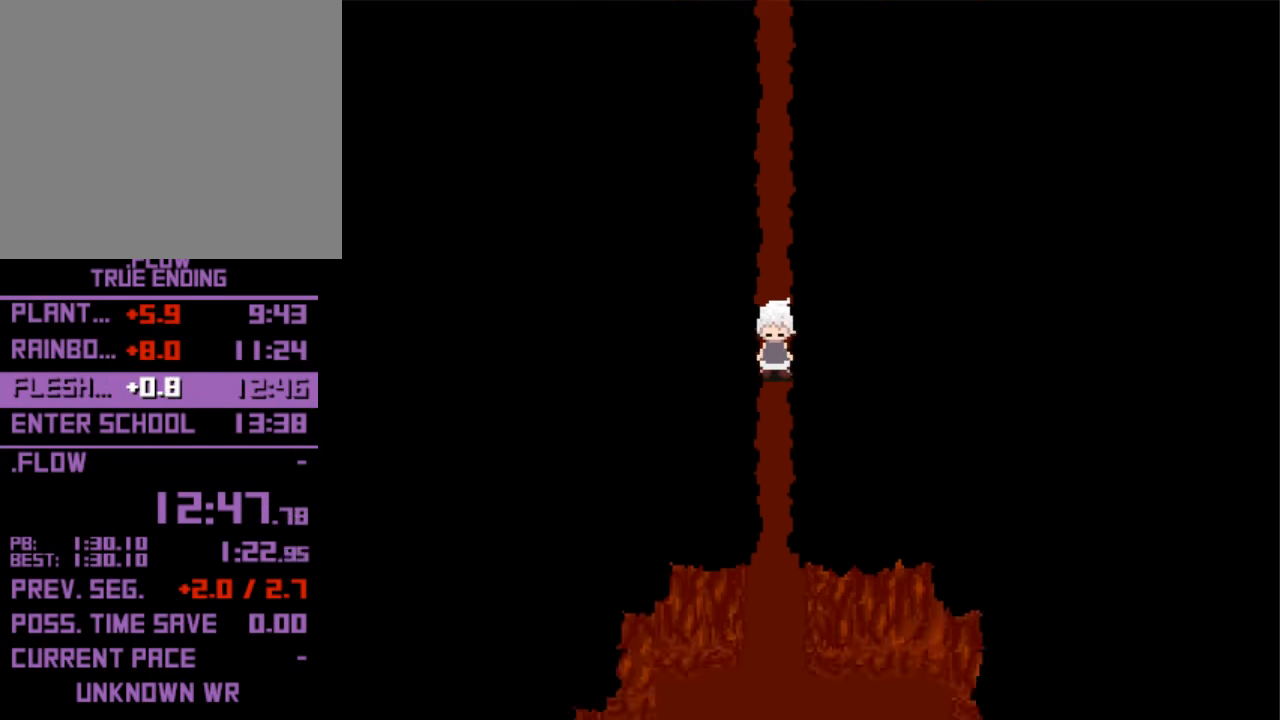
{"keys": ["down"], "events": []}
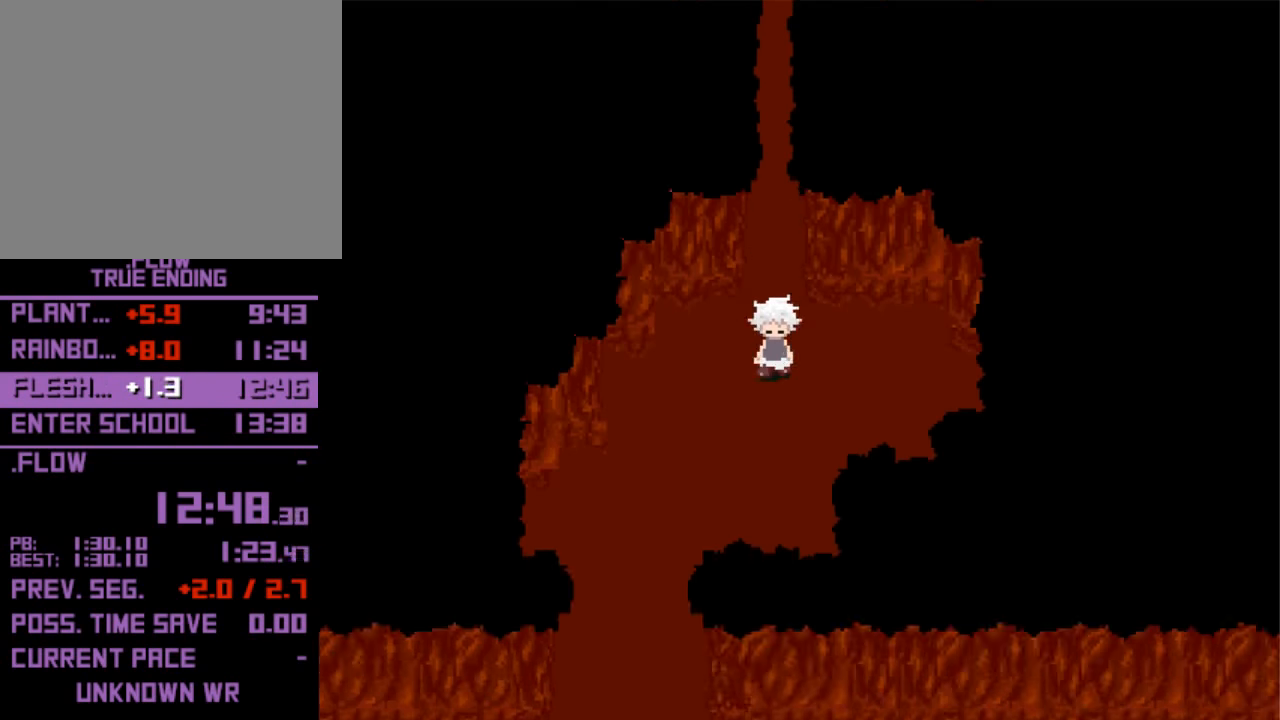
{"keys": ["down"], "events": [[167, "down", "up"], [167, "left", "down"], [300, "down", "down"], [367, "left", "up"]]}
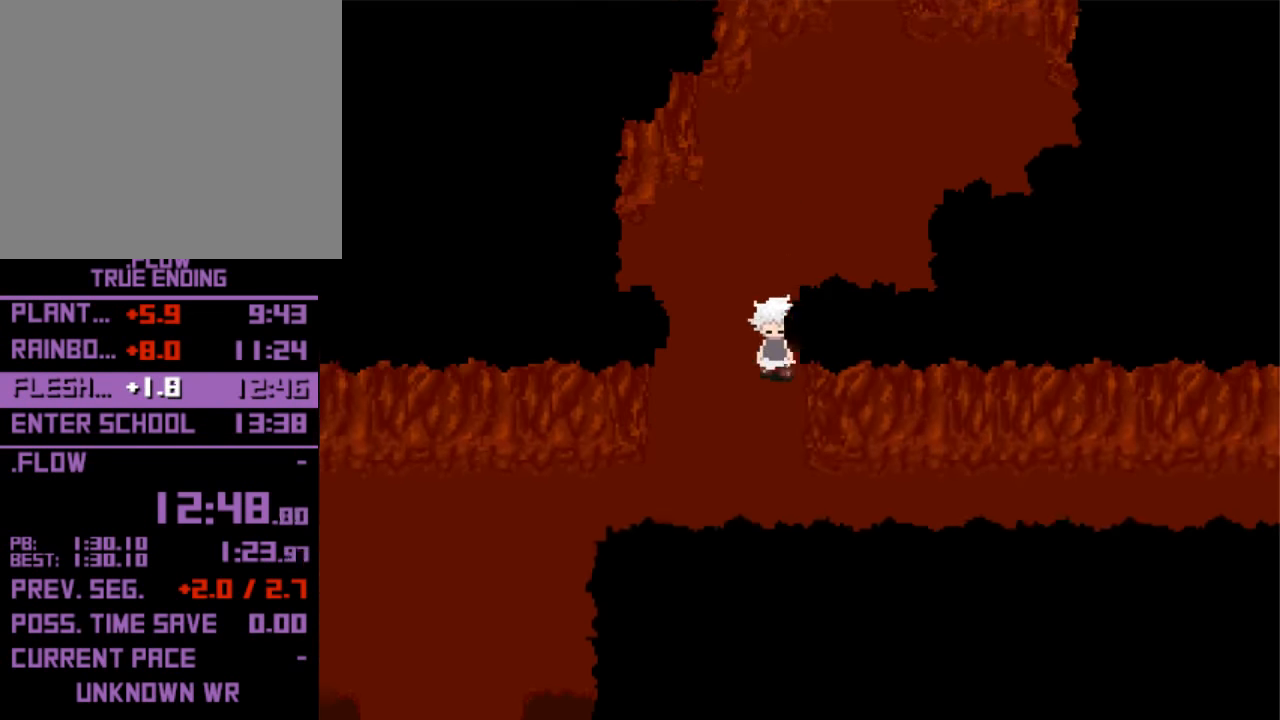
{"keys": ["right"], "events": [[133, "right", "down"], [167, "down", "up"], [400, "down", "down"], [467, "down", "up"]]}
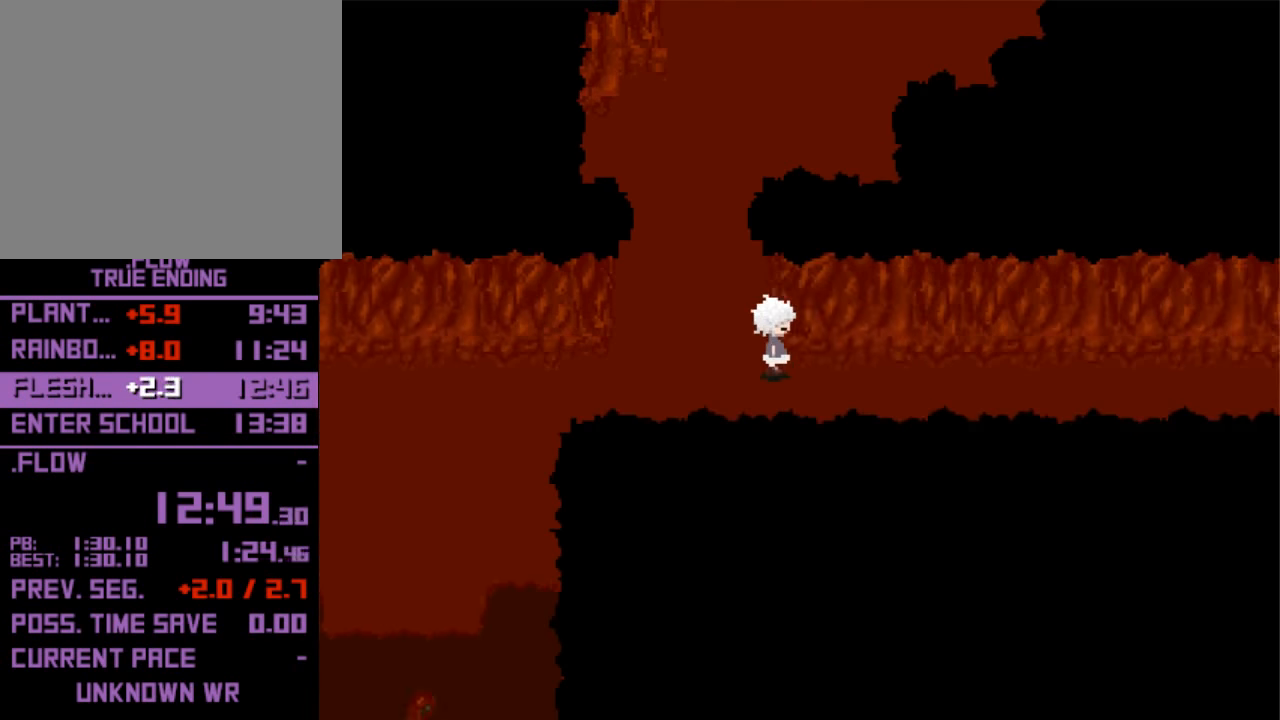
{"keys": ["right"], "events": []}
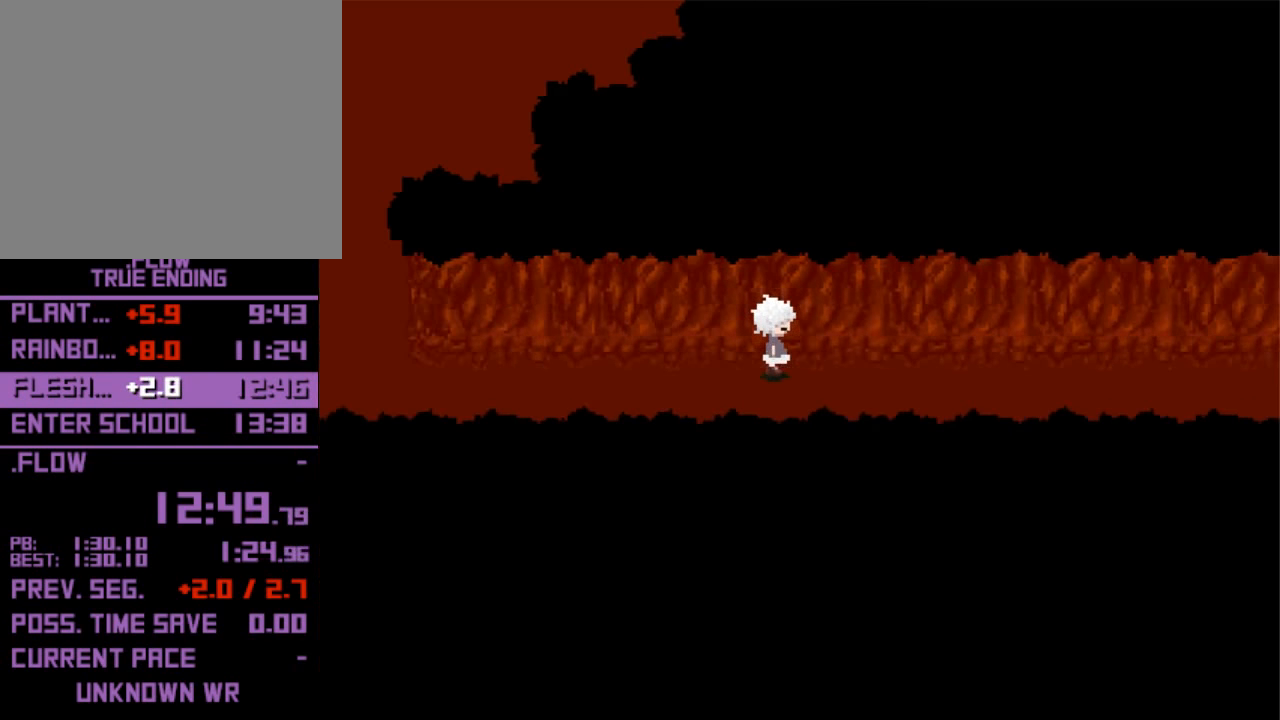
{"keys": ["right"], "events": []}
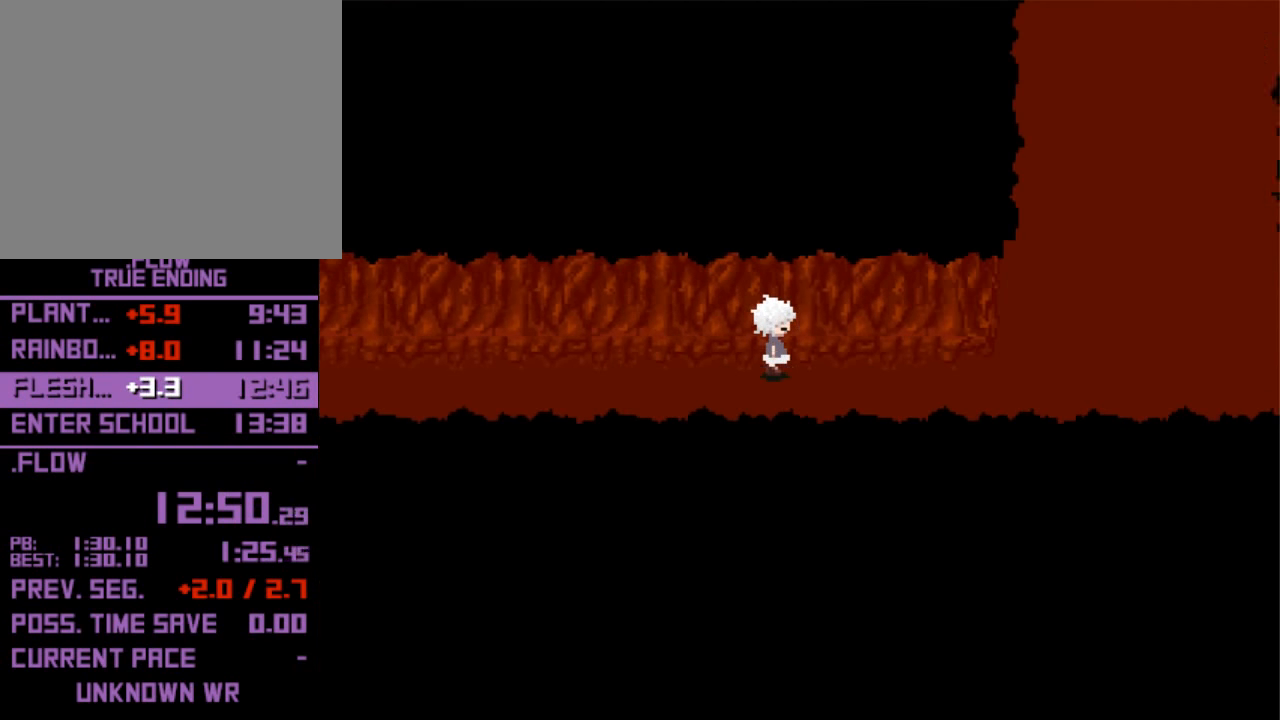
{"keys": ["right"], "events": []}
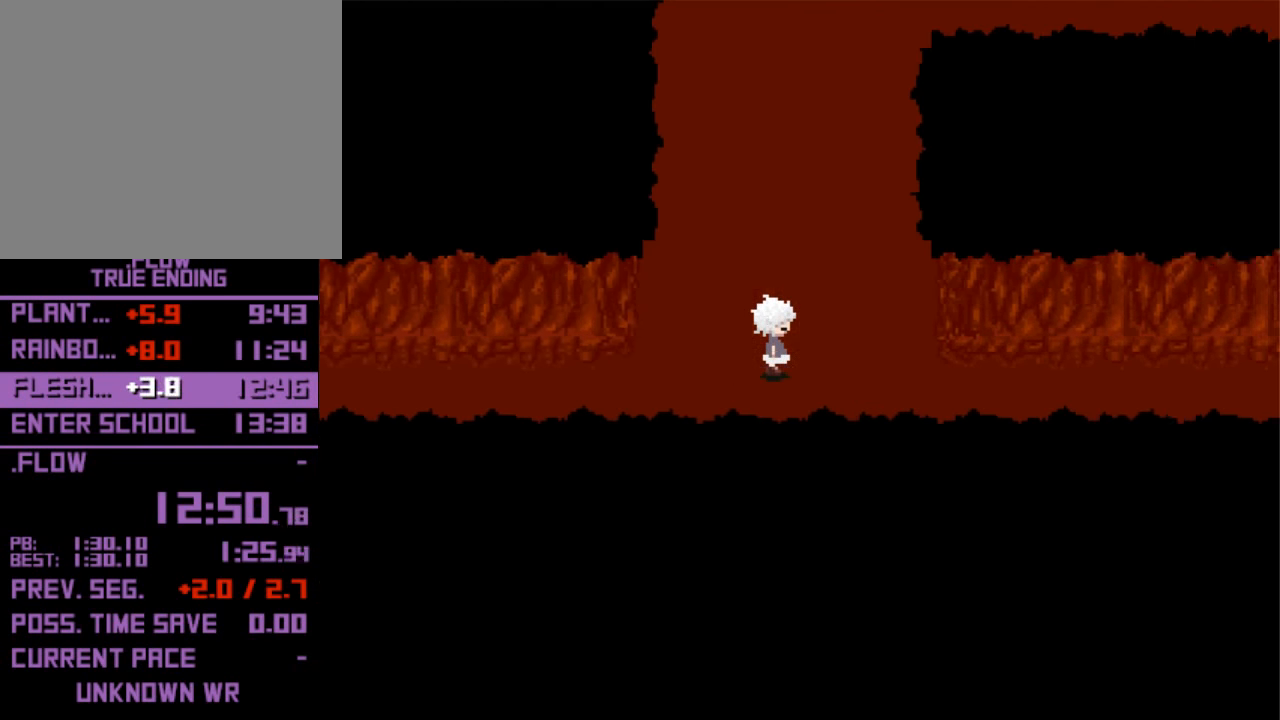
{"keys": ["right", "up"], "events": [[67, "up", "down"]]}
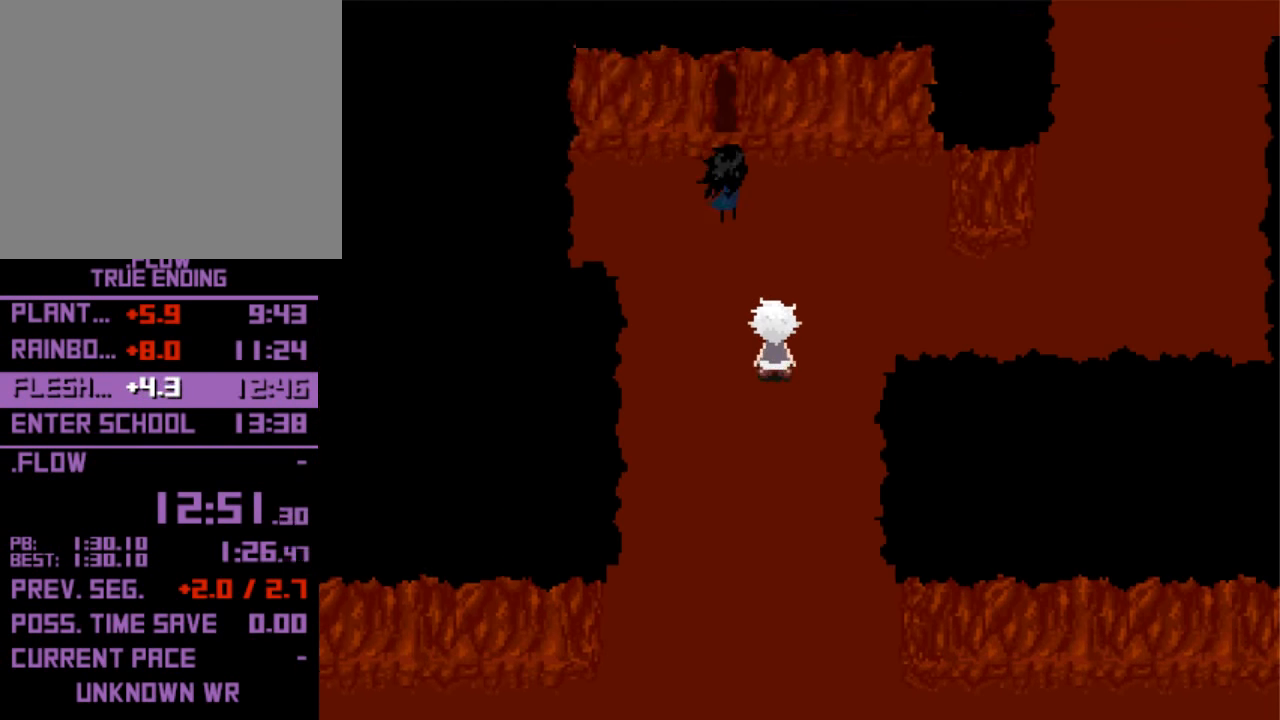
{"keys": ["right", "up"], "events": [[67, "up", "up"], [500, "up", "down"]]}
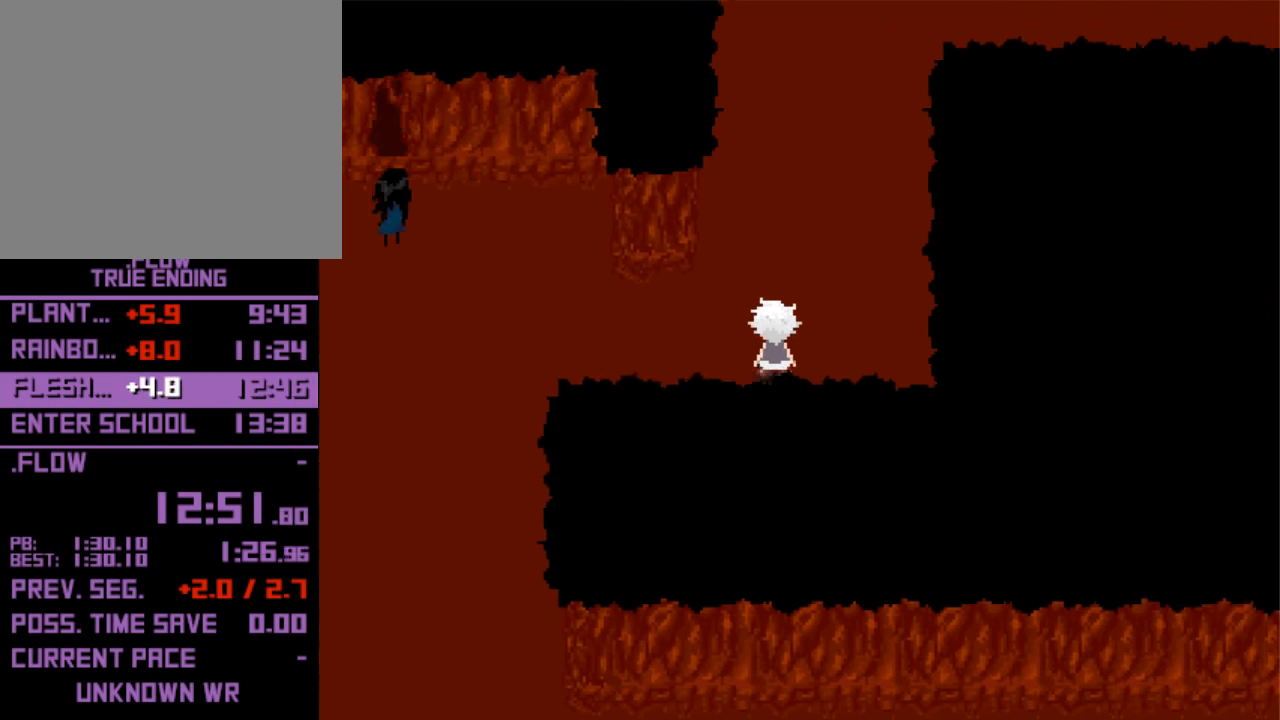
{"keys": ["right", "up"], "events": []}
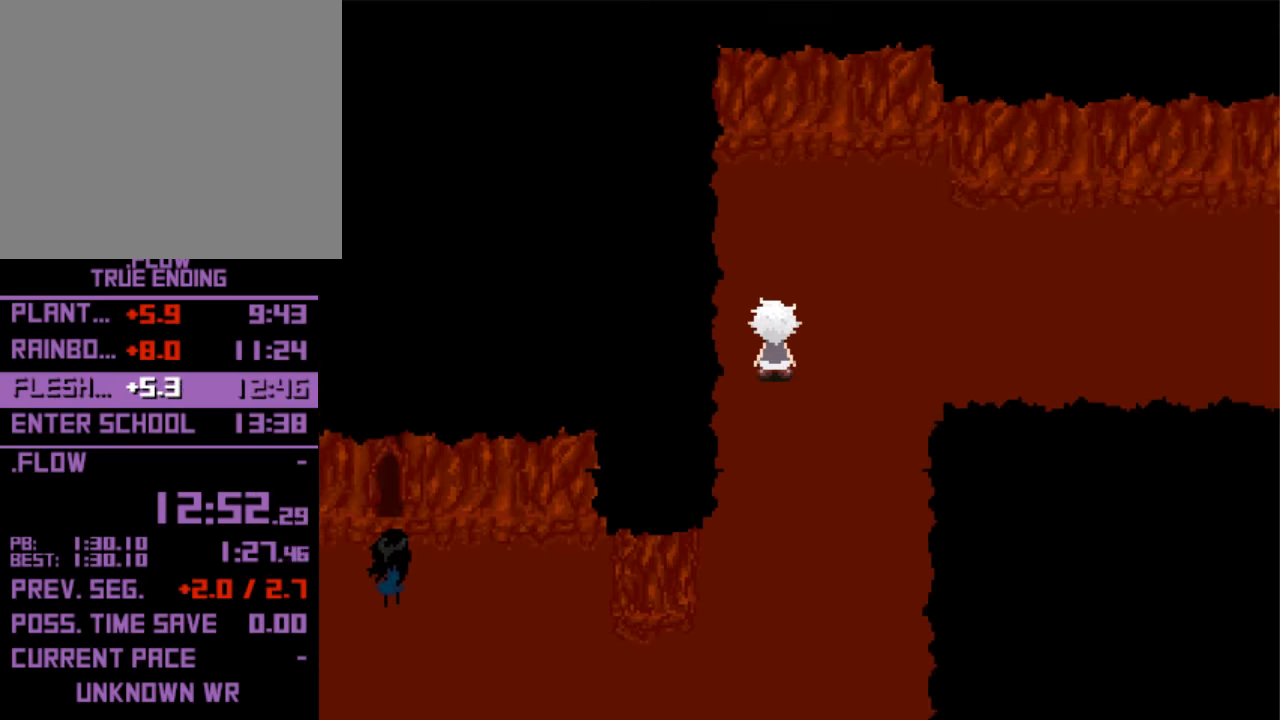
{"keys": ["right"], "events": [[66, "up", "up"]]}
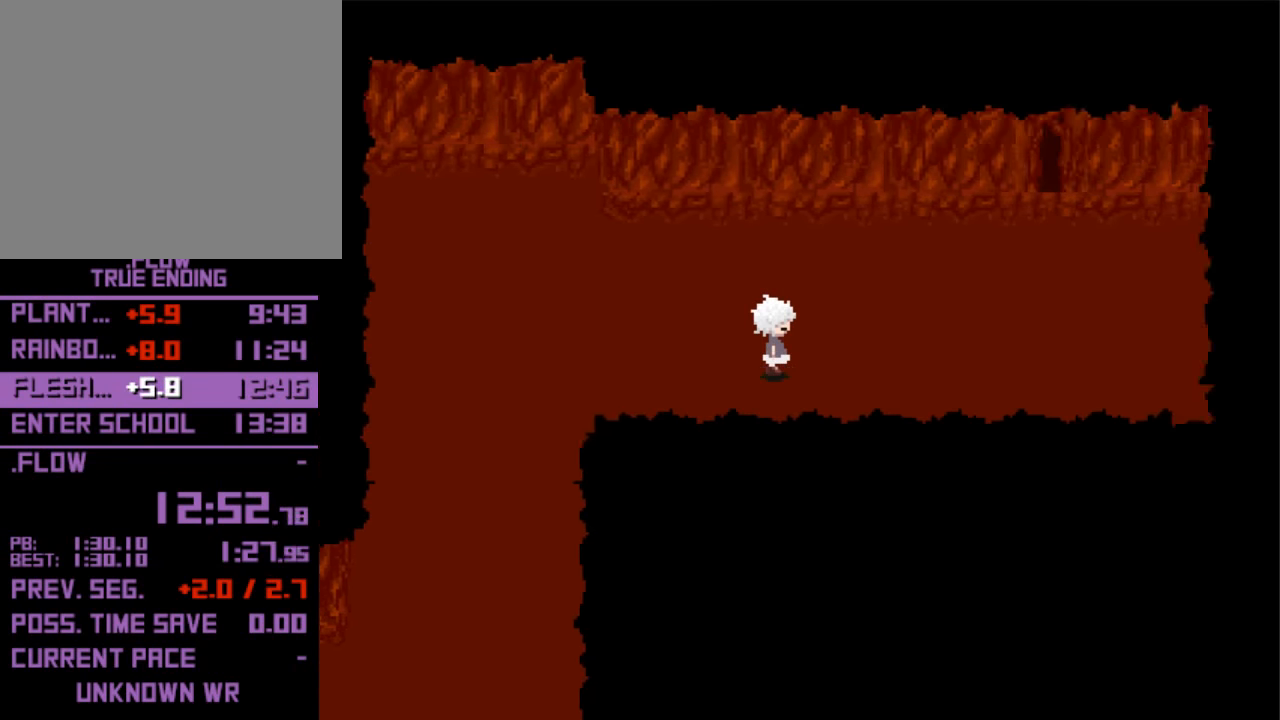
{"keys": ["up"], "events": [[400, "up", "down"], [433, "right", "up"]]}
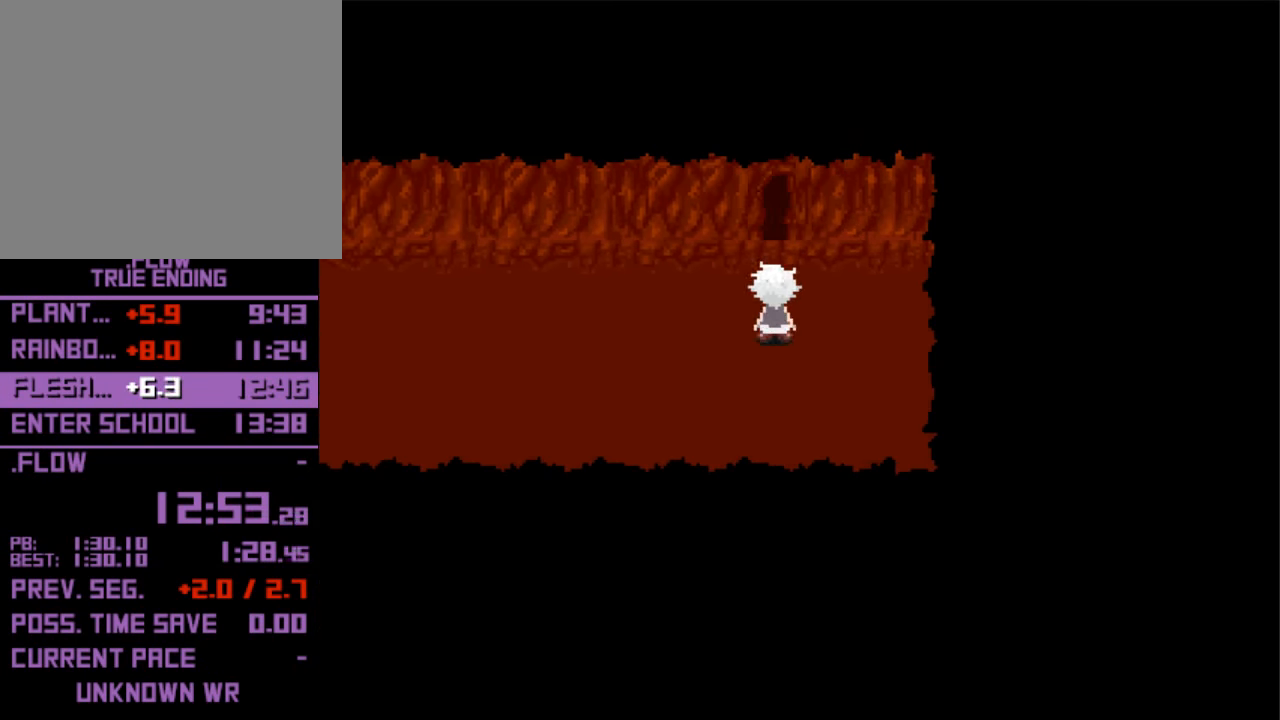
{"keys": ["up"], "events": []}
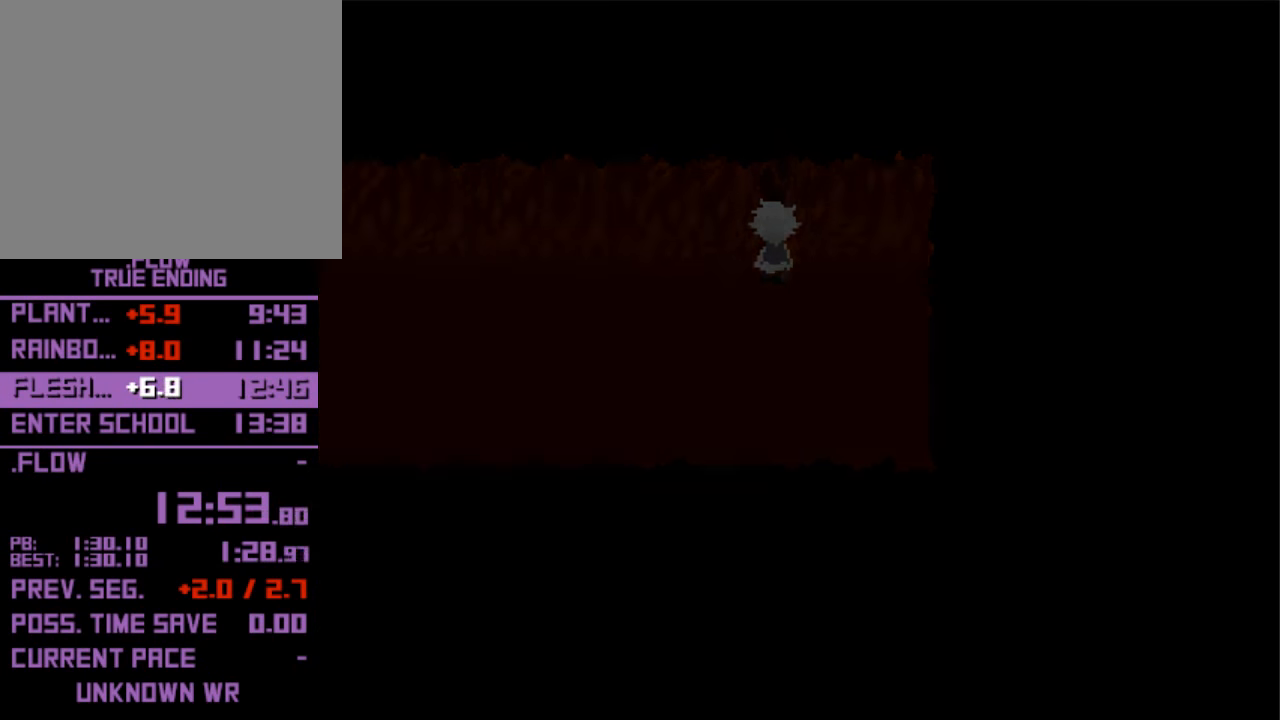
{"keys": ["down"], "events": [[333, "up", "up"], [433, "down", "down"]]}
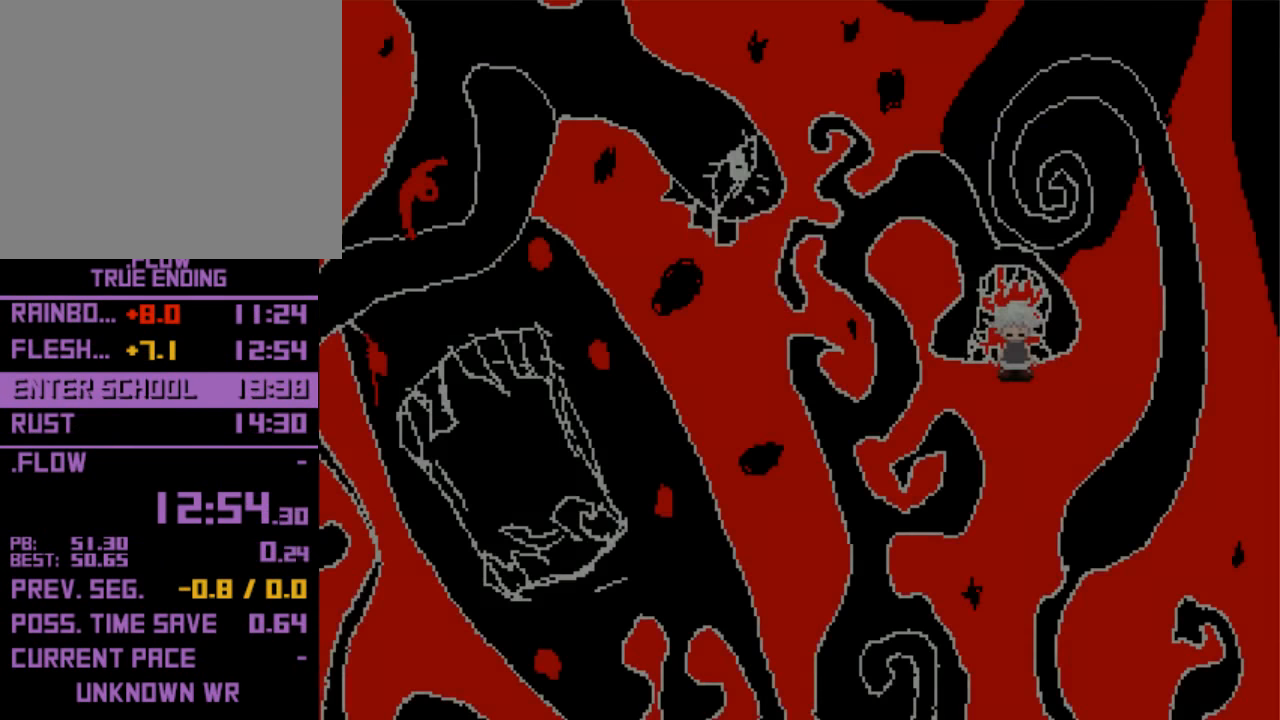
{"keys": ["down"], "events": []}
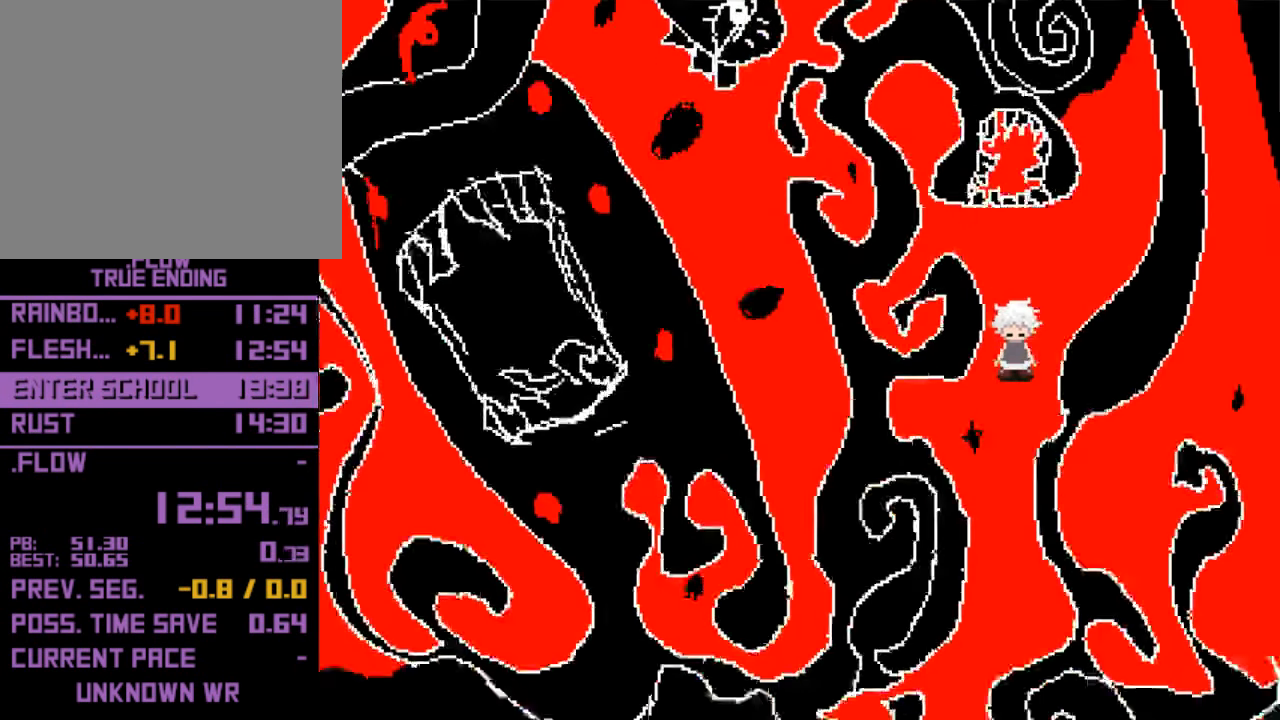
{"keys": ["down"], "events": [[400, "down", "up"], [400, "left", "down"], [500, "down", "down"], [500, "left", "up"]]}
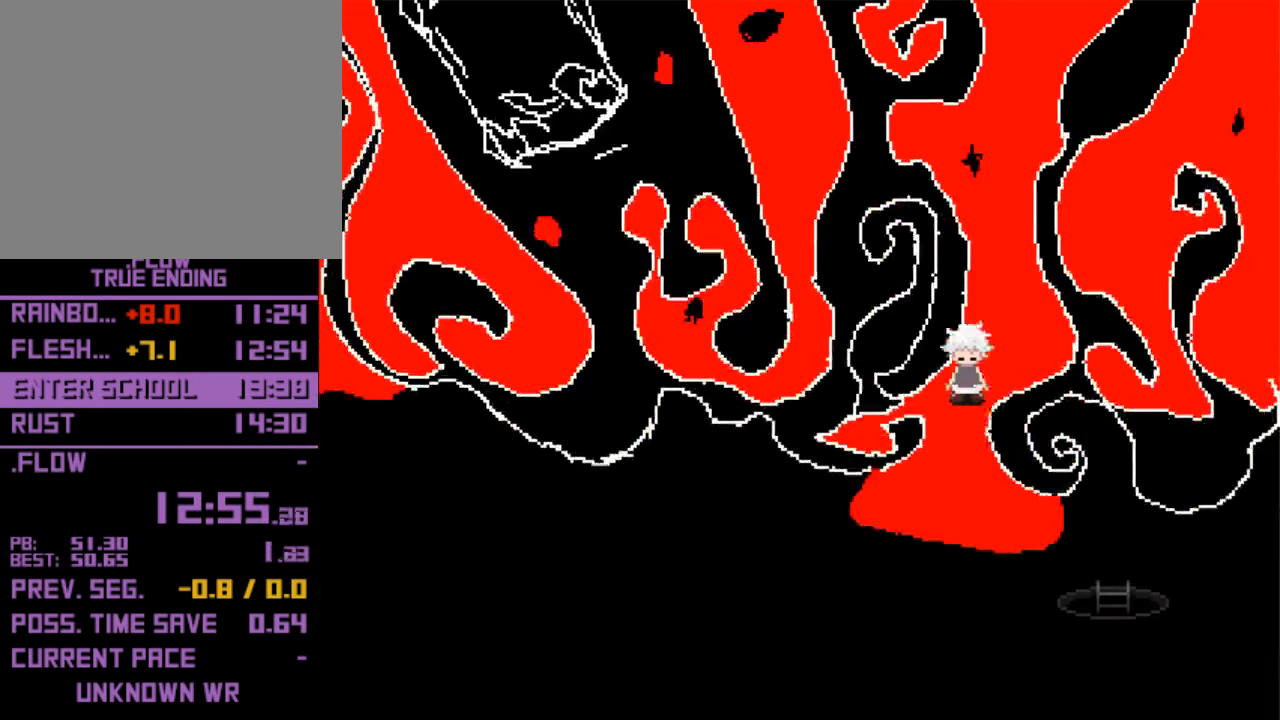
{"keys": ["down"], "events": [[233, "right", "down"], [300, "down", "up"], [366, "down", "down"], [433, "right", "up"]]}
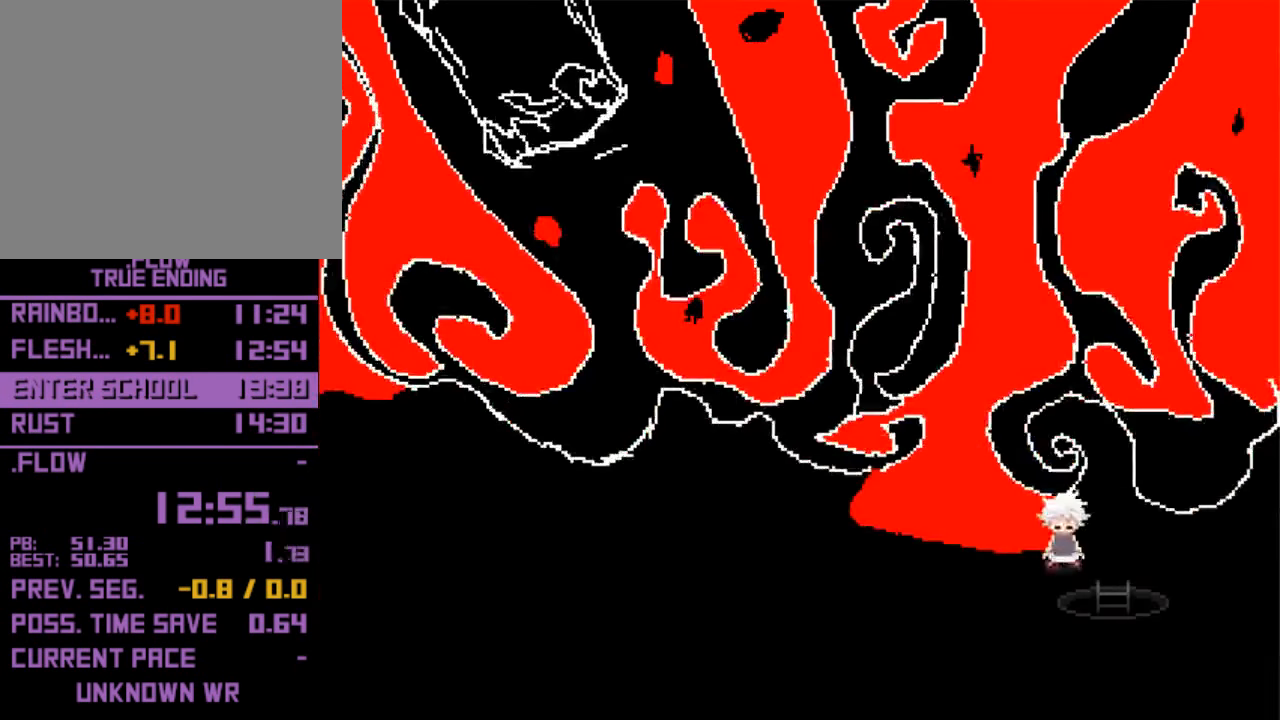
{"keys": ["down"], "events": [[166, "right", "down"], [266, "right", "up"]]}
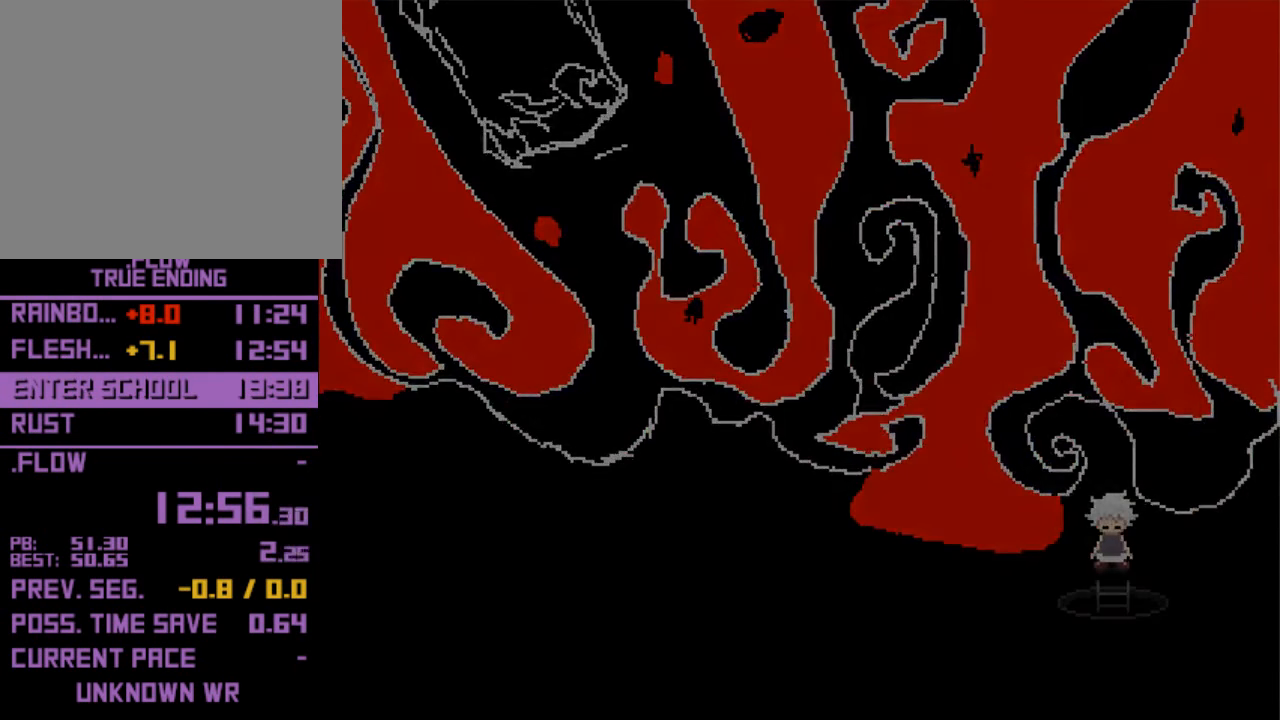
{"keys": [], "events": [[366, "down", "up"]]}
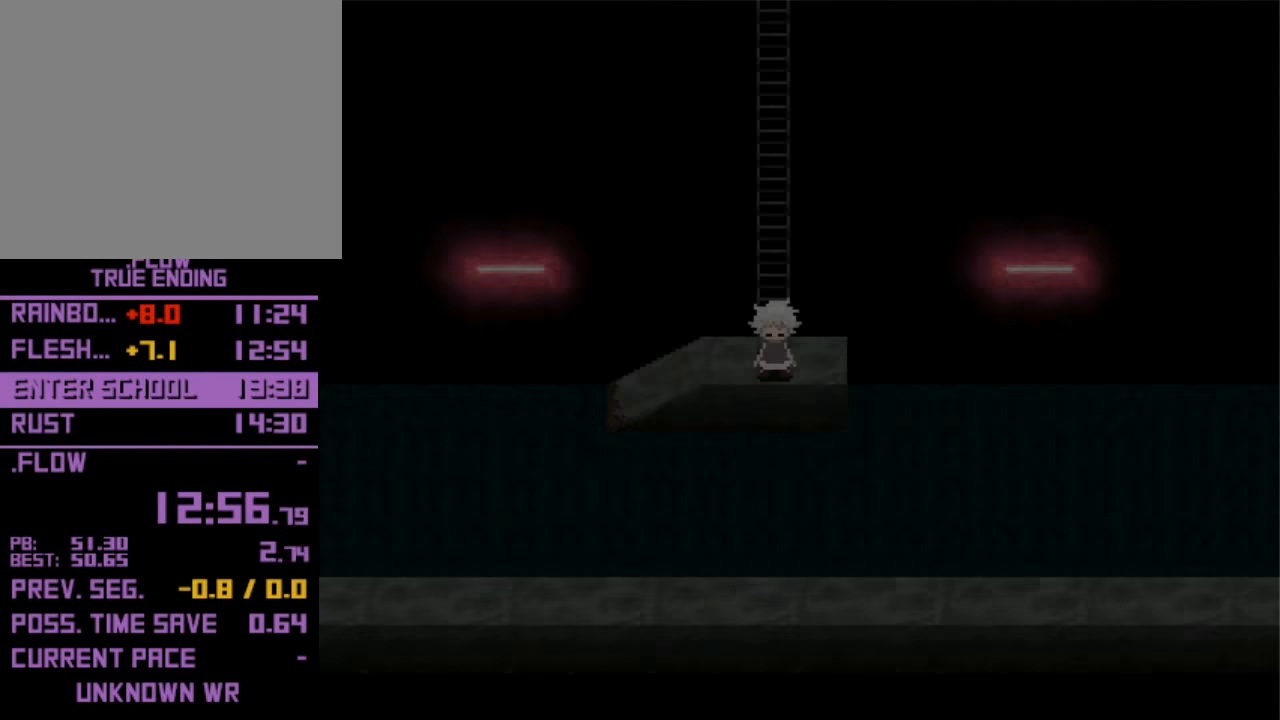
{"keys": ["left"], "events": [[133, "down", "down"], [300, "down", "up"], [366, "left", "down"]]}
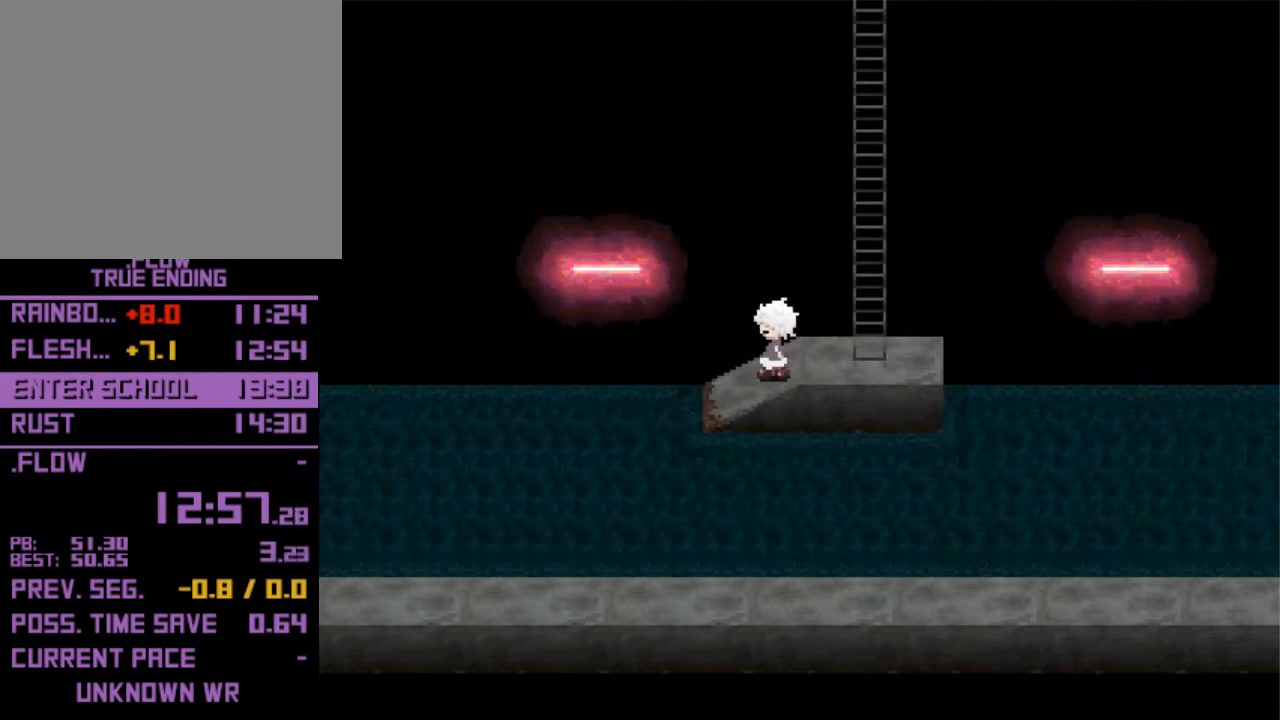
{"keys": ["left"], "events": []}
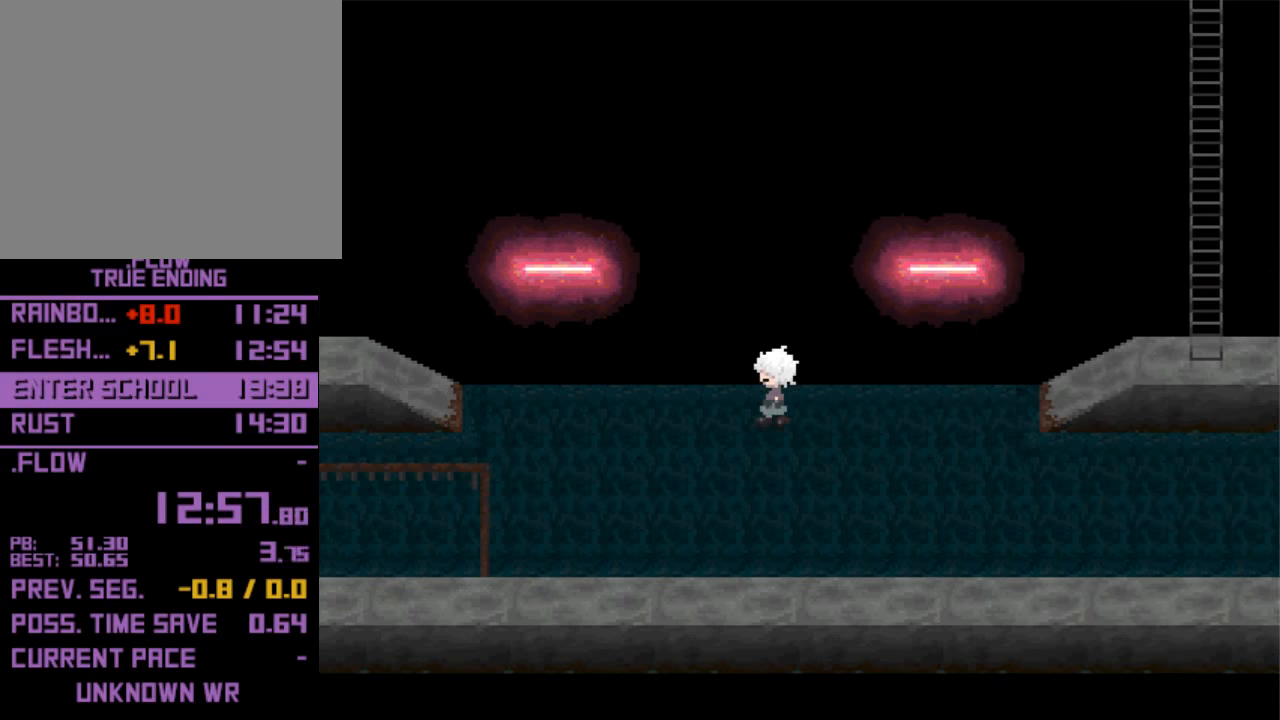
{"keys": ["left", "up"], "events": [[134, "down", "down"], [134, "left", "up"], [400, "down", "up"], [400, "left", "down"], [500, "up", "down"]]}